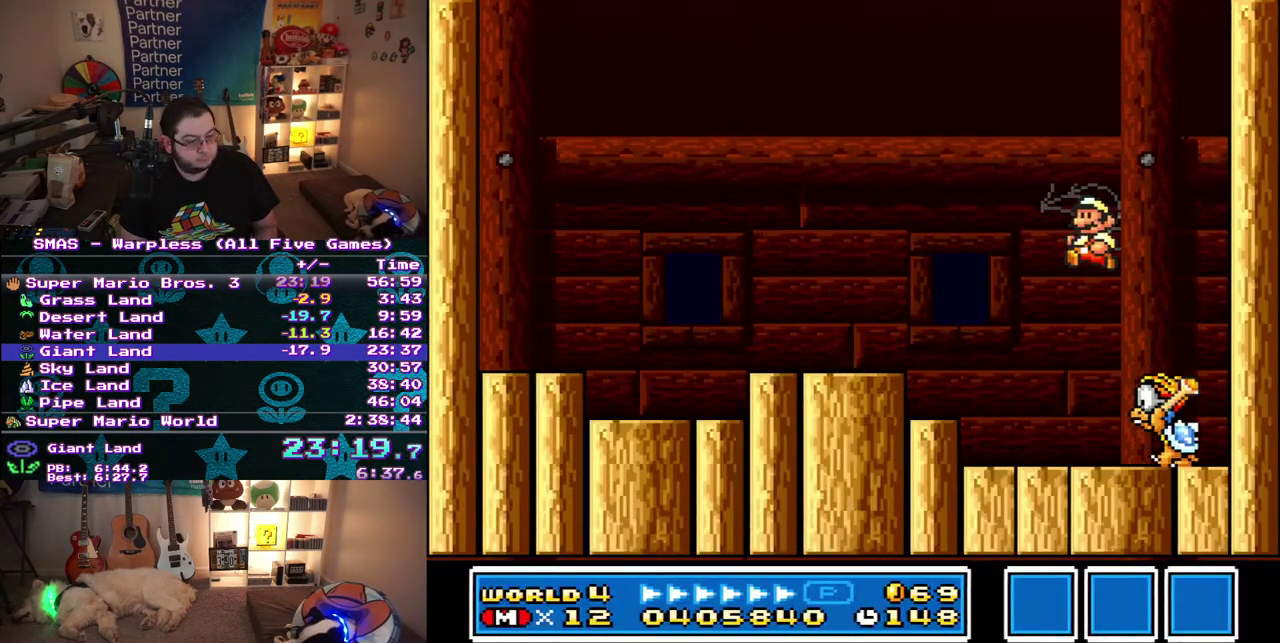
Gameplay with a controller (Nintendo layout); each line is a JSON object with the inputs held at the frame after it. "events" lists button and stick changes between this image and that frame as [ms after this image, input, new state], when the widget could be followed in between. Not read: A L3 R3 Y.
{"buttons": ["DPAD_DOWN"], "events": [[483, "DPAD_DOWN", "down"], [500, "DPAD_LEFT", "up"]]}
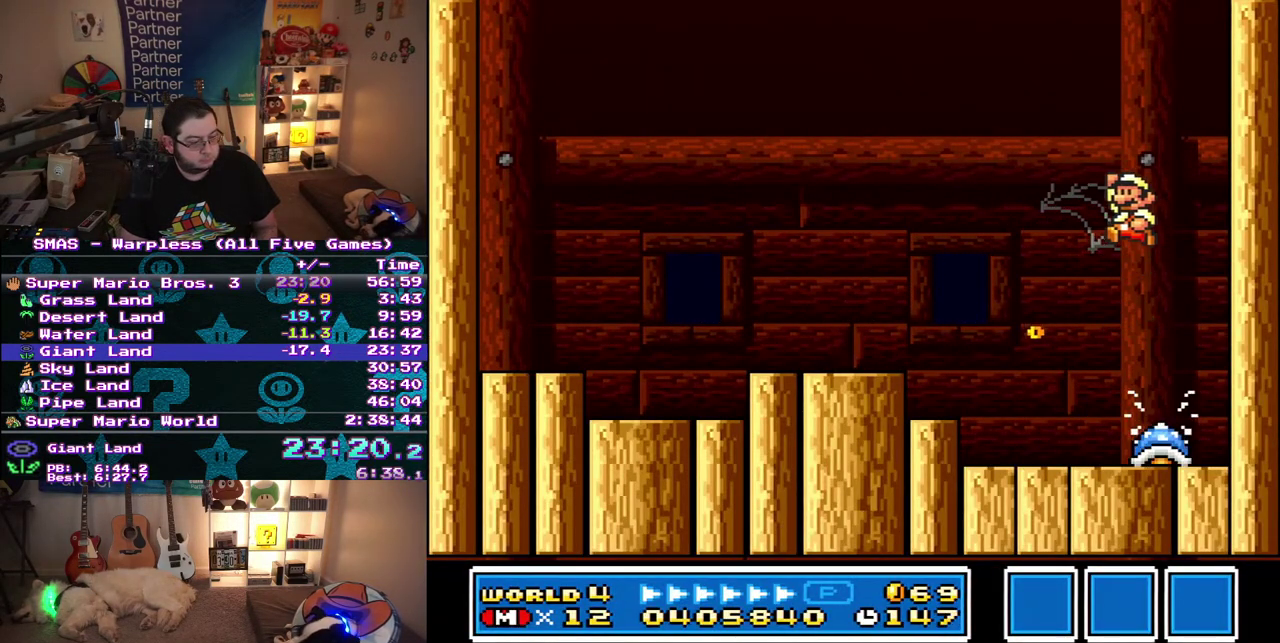
{"buttons": ["DPAD_LEFT"], "events": [[17, "DPAD_DOWN", "up"], [283, "DPAD_LEFT", "down"]]}
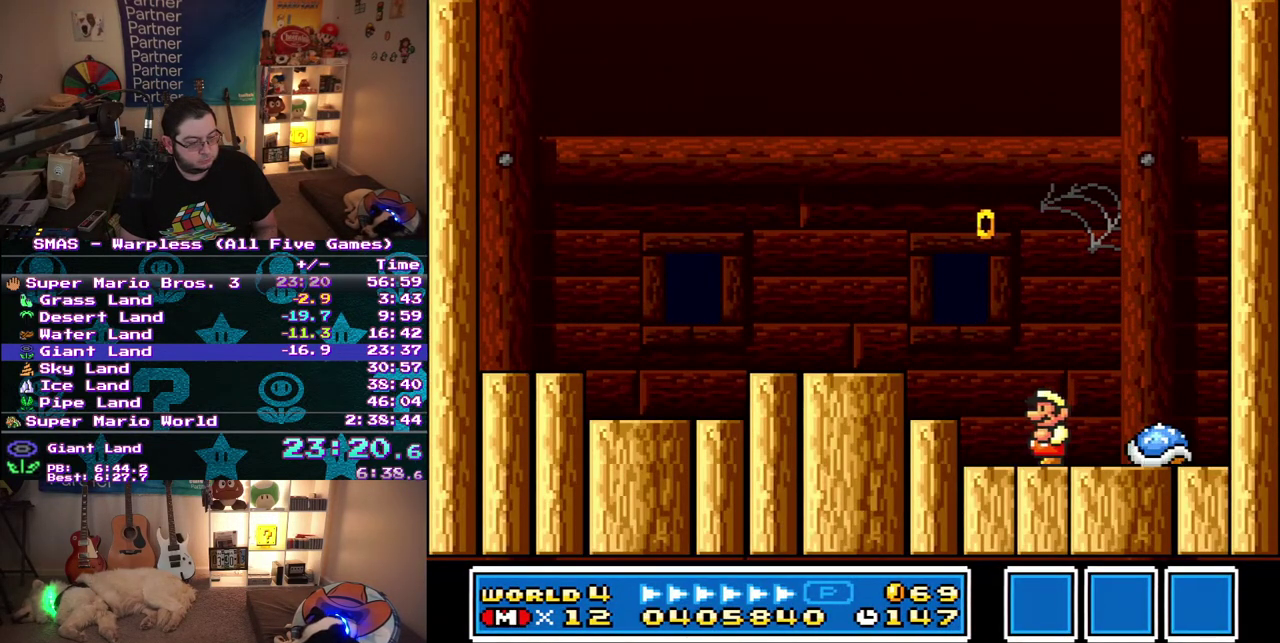
{"buttons": ["DPAD_RIGHT"], "events": [[283, "DPAD_LEFT", "up"], [417, "DPAD_RIGHT", "down"]]}
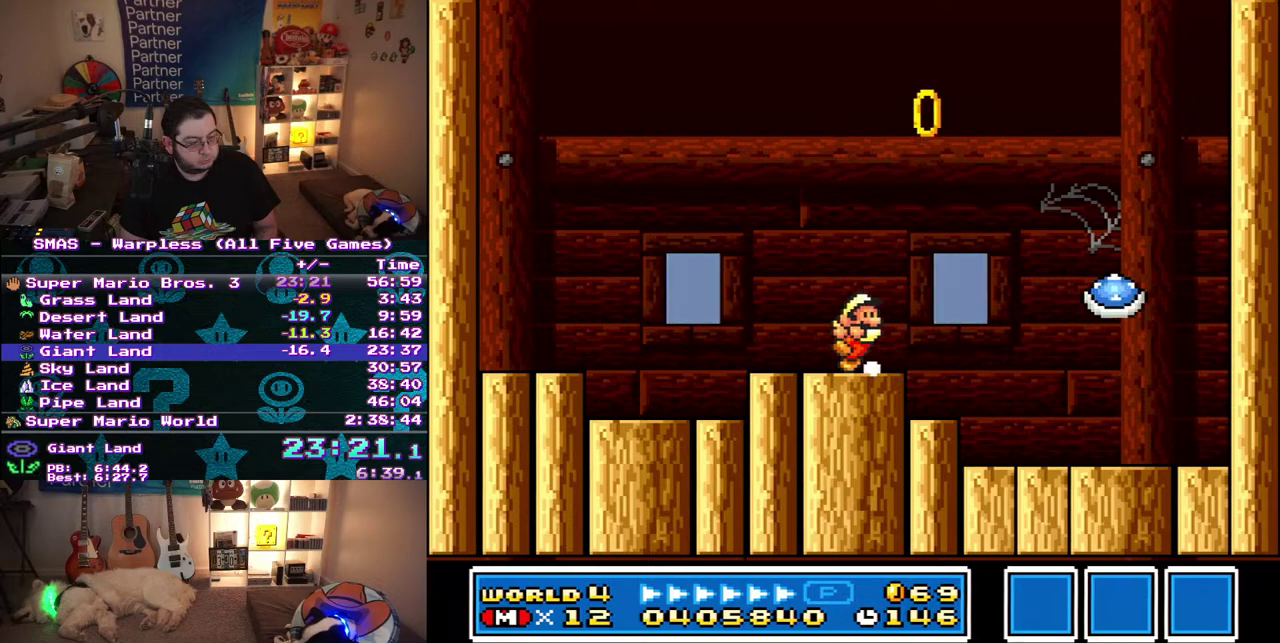
{"buttons": ["DPAD_RIGHT"], "events": [[183, "DPAD_RIGHT", "up"], [433, "DPAD_RIGHT", "down"]]}
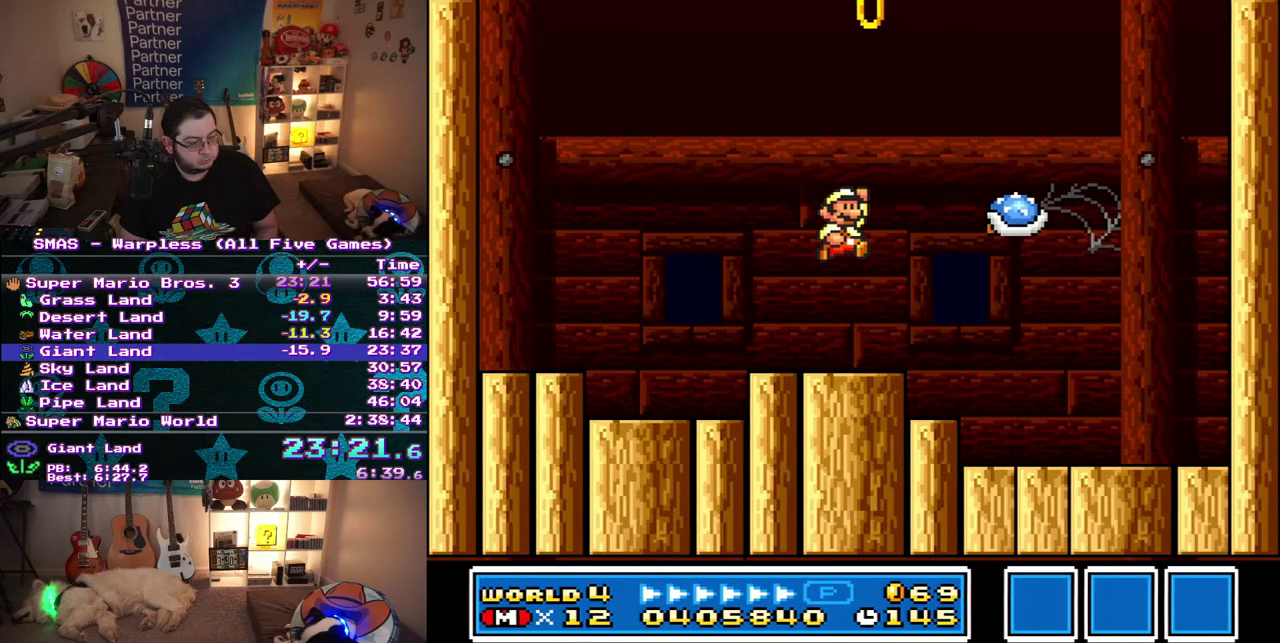
{"buttons": ["DPAD_LEFT"], "events": [[317, "DPAD_RIGHT", "up"], [467, "DPAD_LEFT", "down"]]}
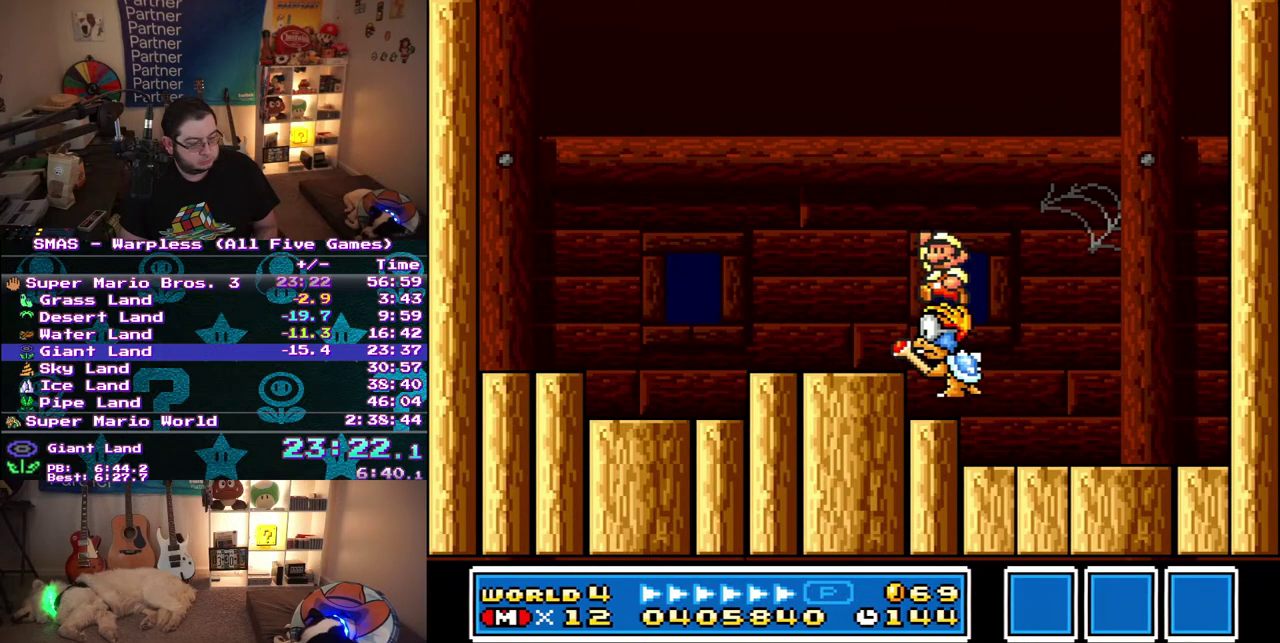
{"buttons": ["DPAD_LEFT"], "events": []}
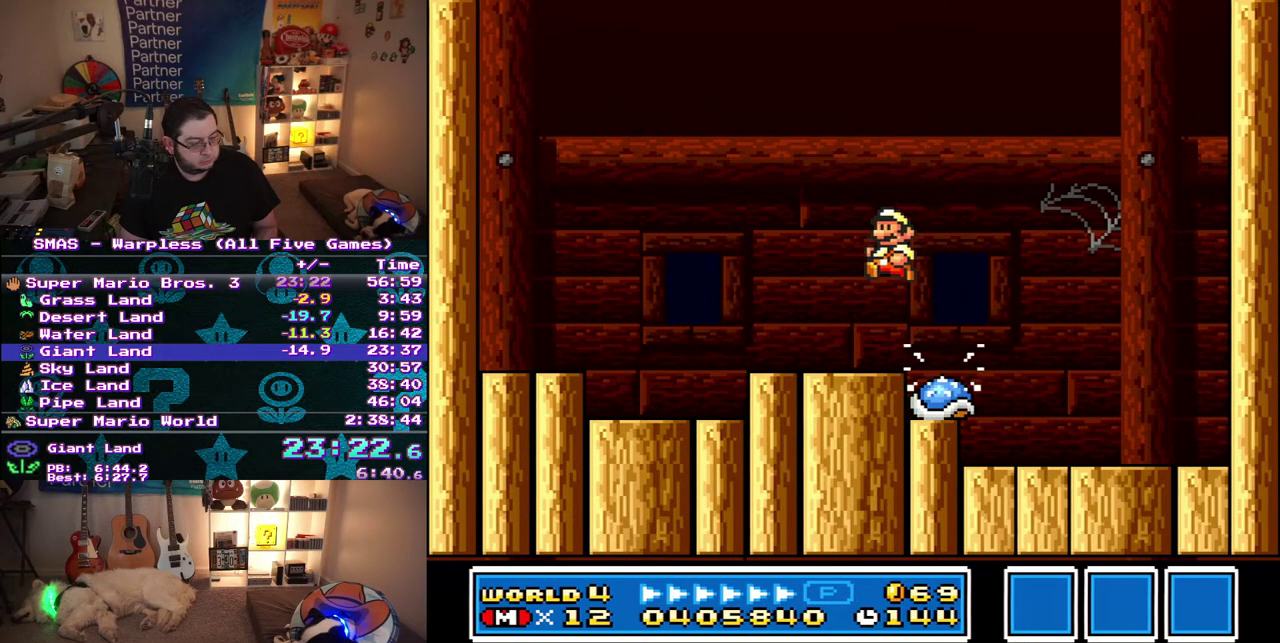
{"buttons": ["DPAD_LEFT"], "events": []}
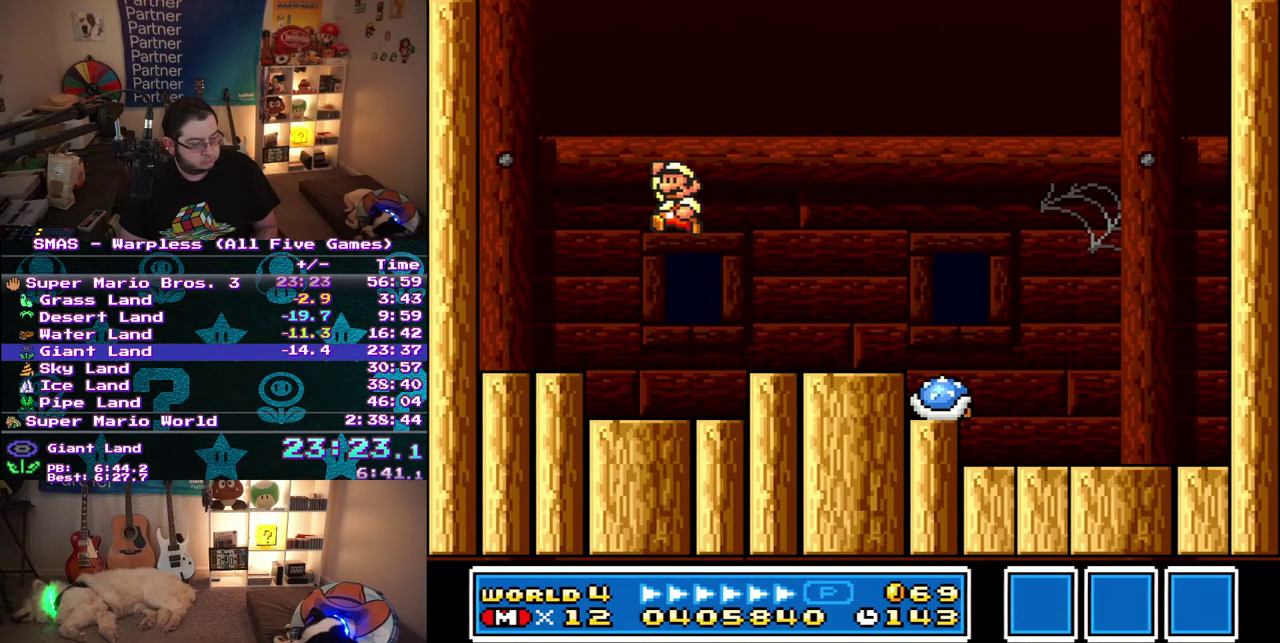
{"buttons": ["DPAD_RIGHT"], "events": [[67, "DPAD_LEFT", "up"], [417, "DPAD_RIGHT", "down"]]}
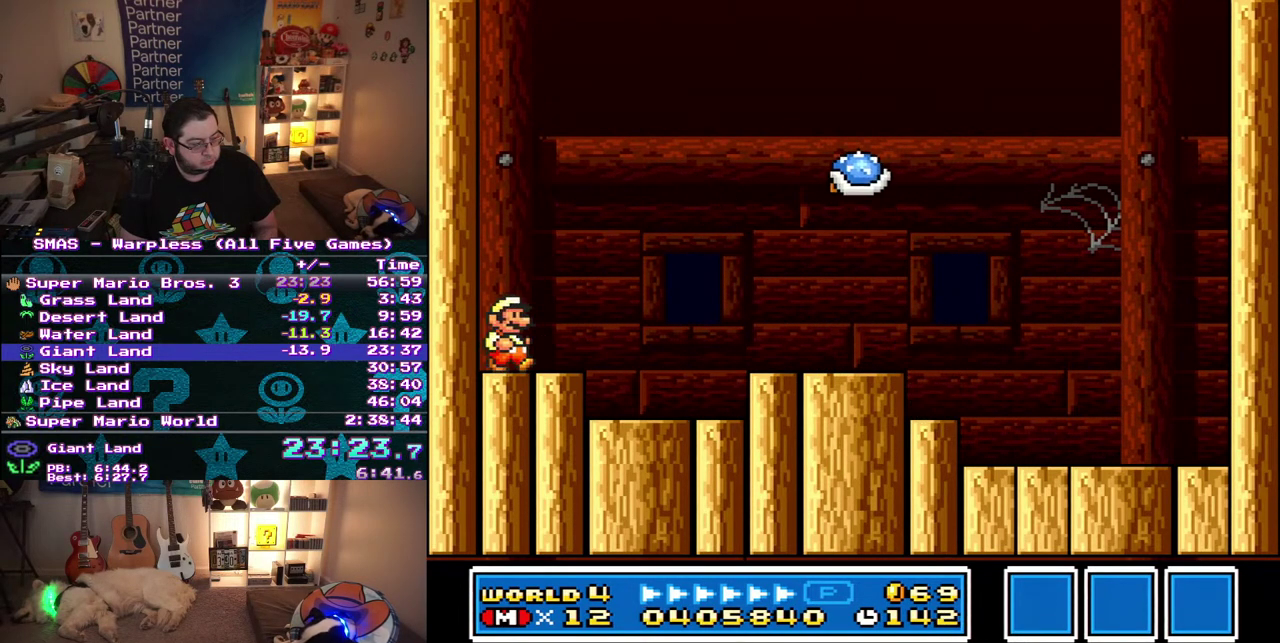
{"buttons": [], "events": [[500, "DPAD_RIGHT", "up"]]}
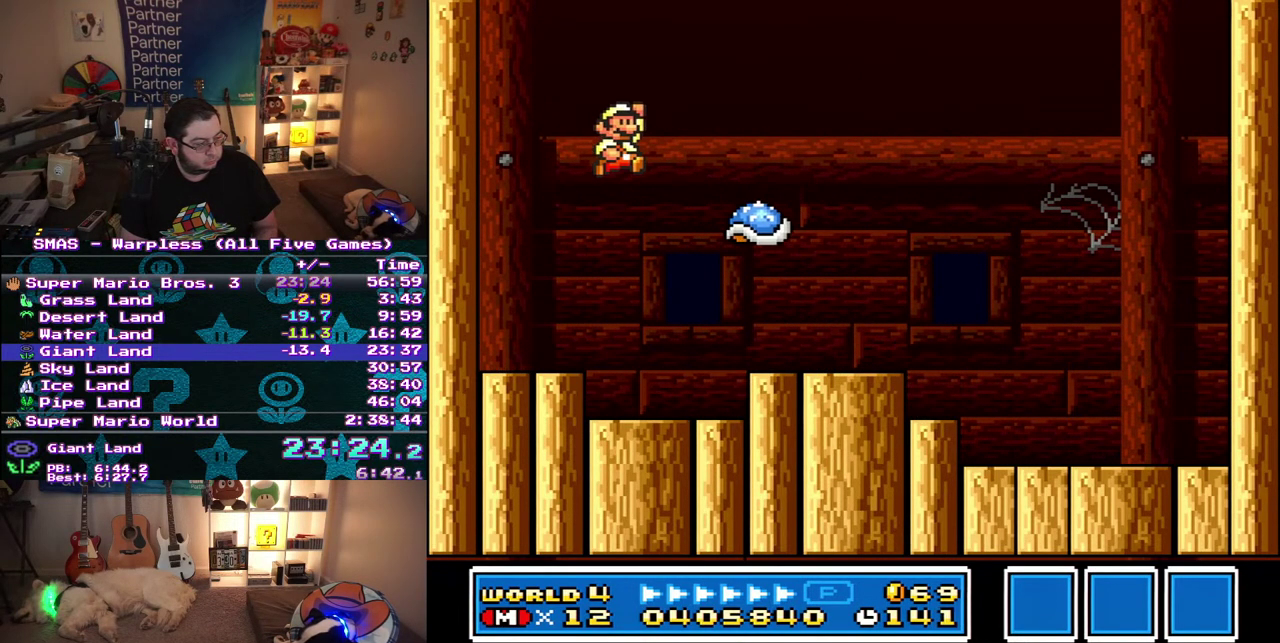
{"buttons": ["DPAD_RIGHT"], "events": [[100, "DPAD_LEFT", "down"], [317, "DPAD_LEFT", "up"], [400, "DPAD_RIGHT", "down"]]}
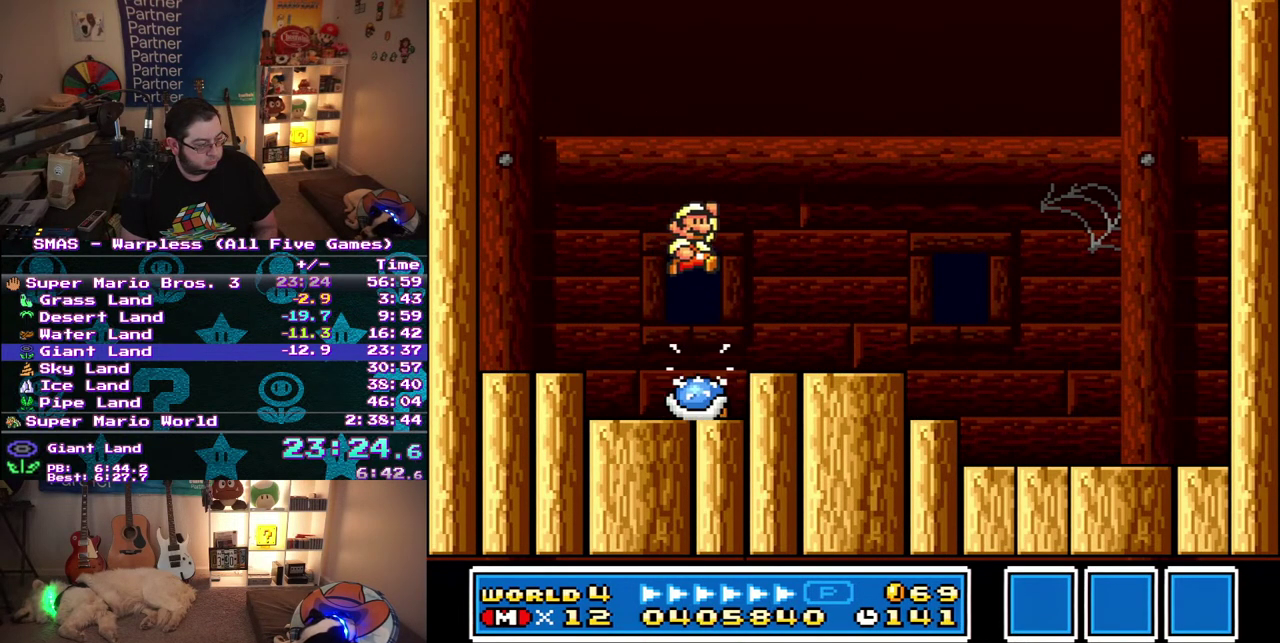
{"buttons": ["DPAD_LEFT"], "events": [[367, "DPAD_LEFT", "down"], [367, "DPAD_RIGHT", "up"]]}
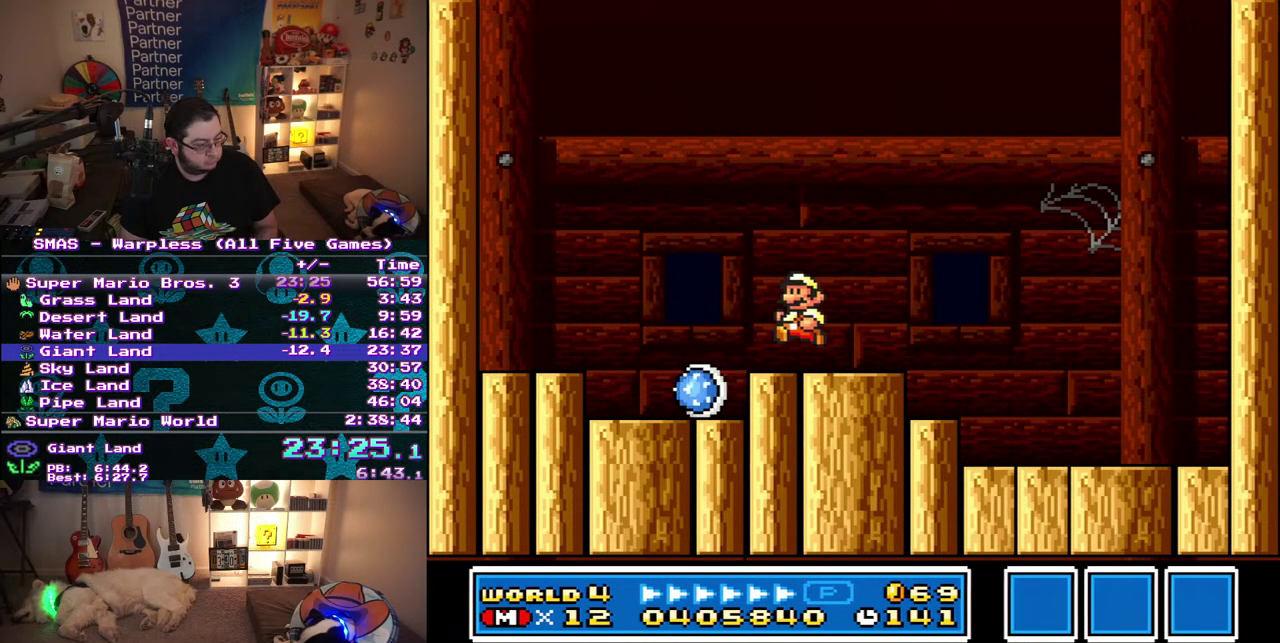
{"buttons": [], "events": [[317, "DPAD_LEFT", "up"]]}
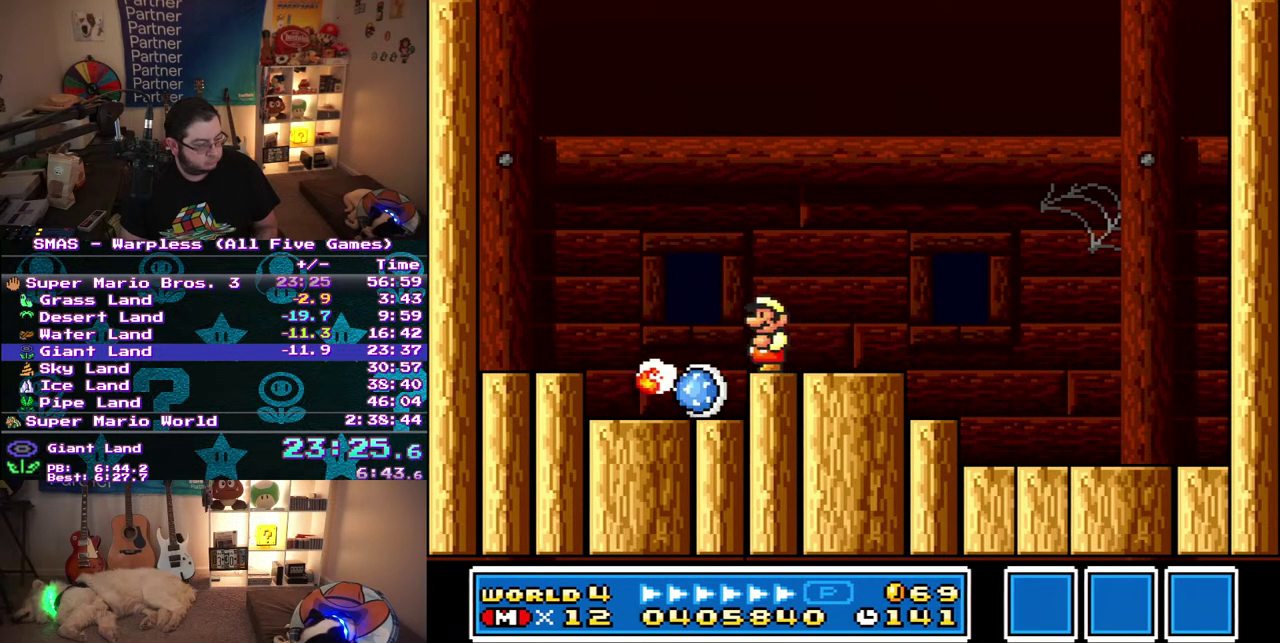
{"buttons": [], "events": []}
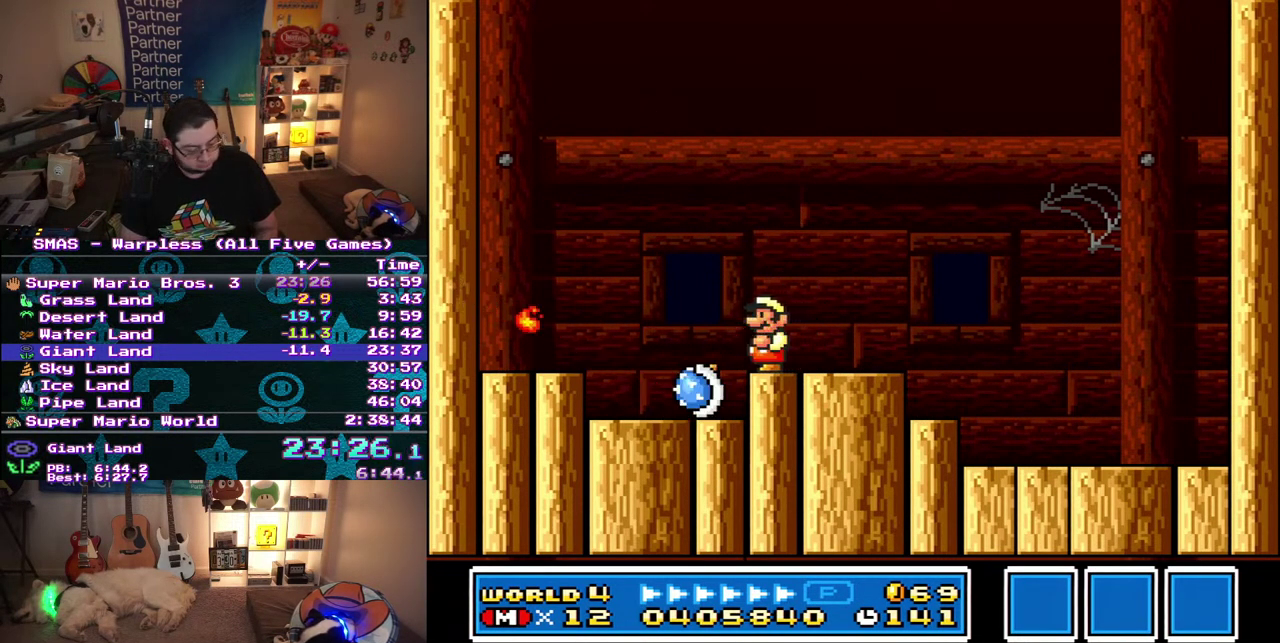
{"buttons": ["DPAD_RIGHT"], "events": [[450, "DPAD_RIGHT", "down"]]}
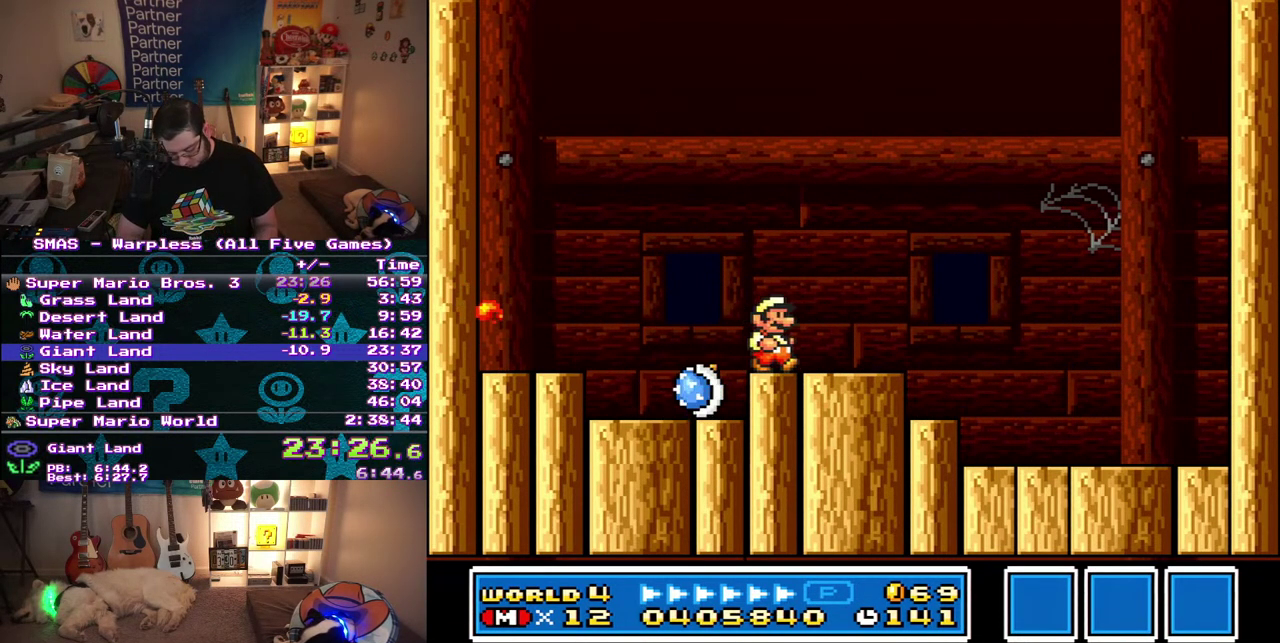
{"buttons": [], "events": [[117, "DPAD_RIGHT", "up"]]}